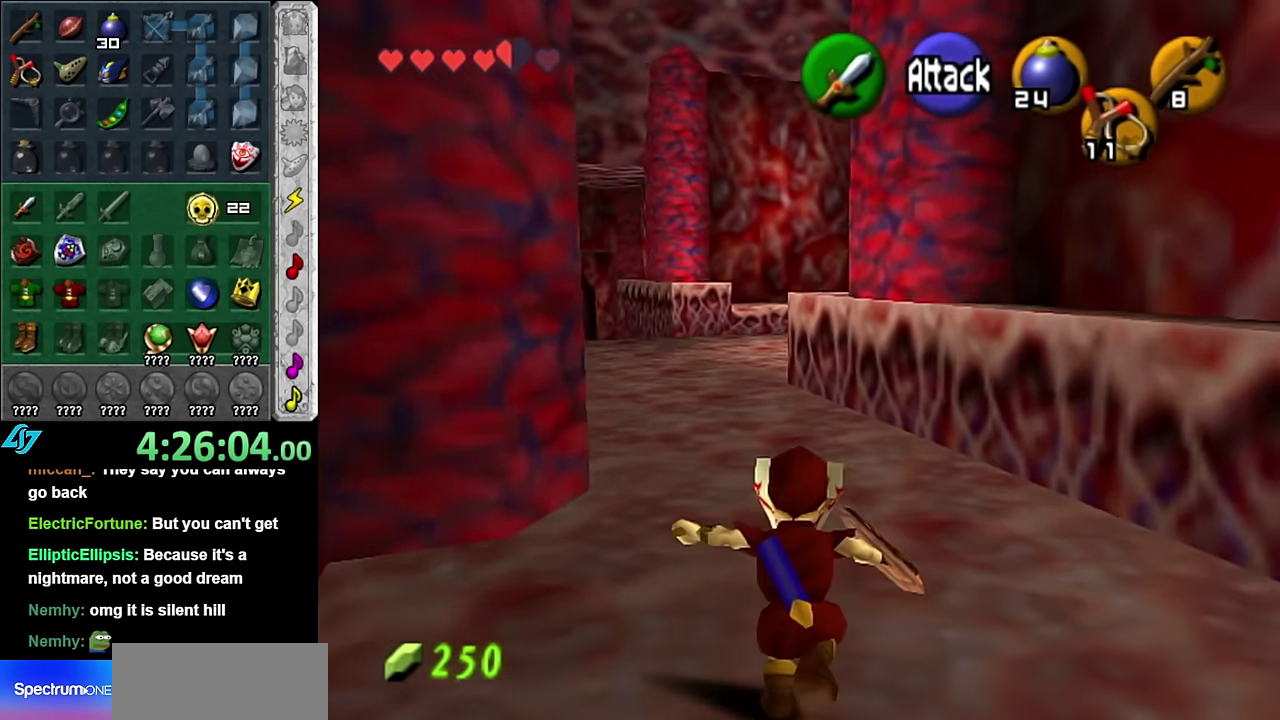
Gameplay with a controller (Nintendo layout); each line is a JSON object with the inputs held at the frame after it. "events" lists button and stick changes between this image and that frame as [ms after this image, input, new state], when the widget could be followed in between. Not read: L3 R2 R3 Y.
{"buttons": [], "left_stick": "up", "right_stick": "center", "events": []}
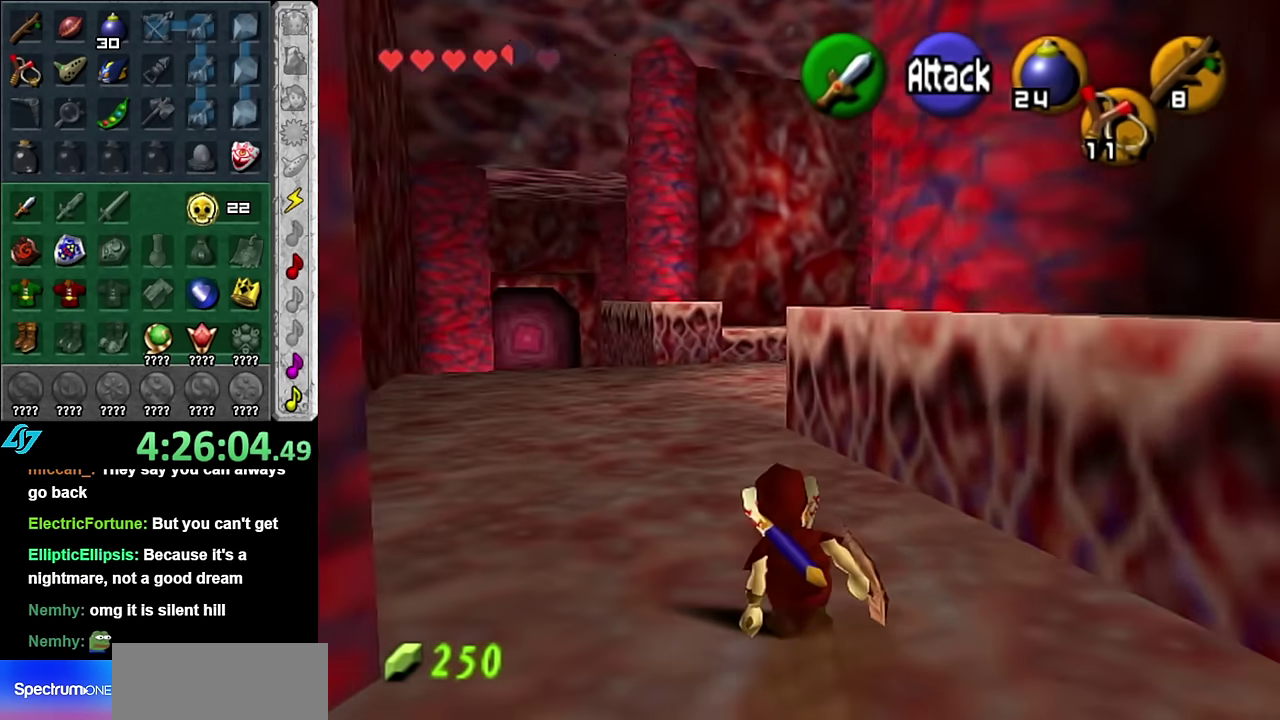
{"buttons": [], "left_stick": "up", "right_stick": "center", "events": []}
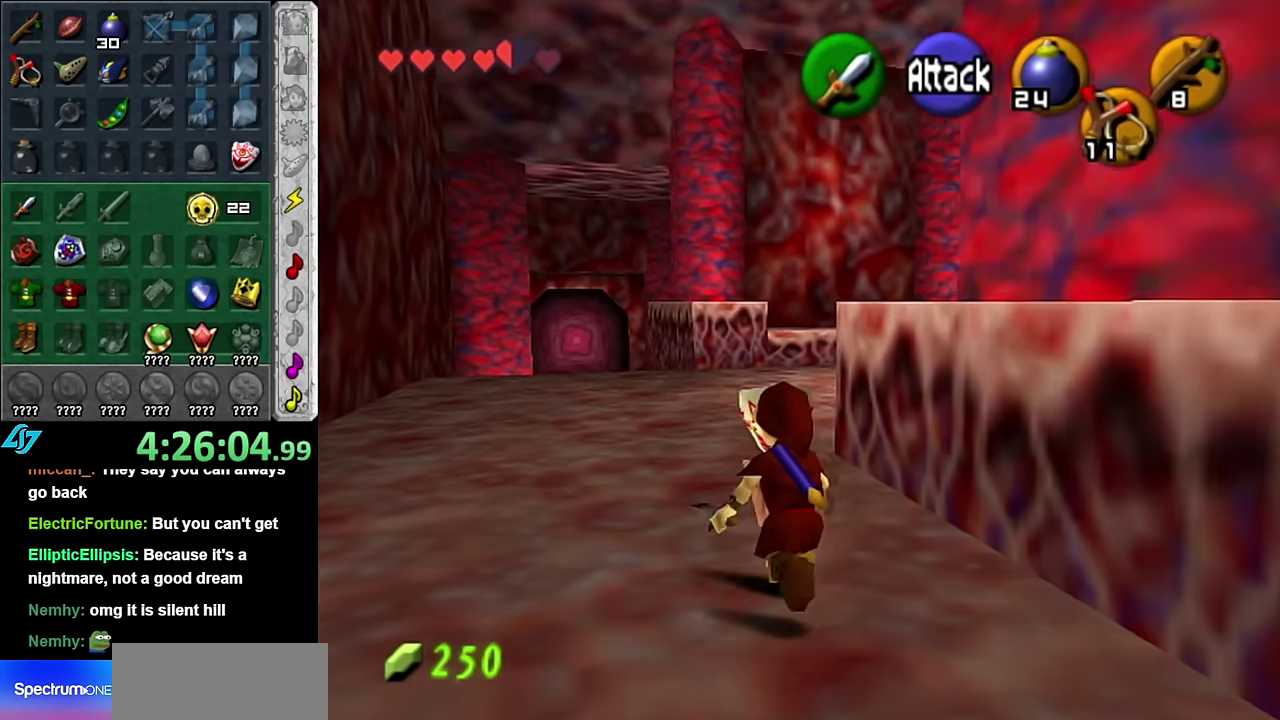
{"buttons": ["A"], "left_stick": "down", "right_stick": "center", "events": [[16, "left_stick", "center"], [133, "left_stick", "down"], [450, "A", "down"]]}
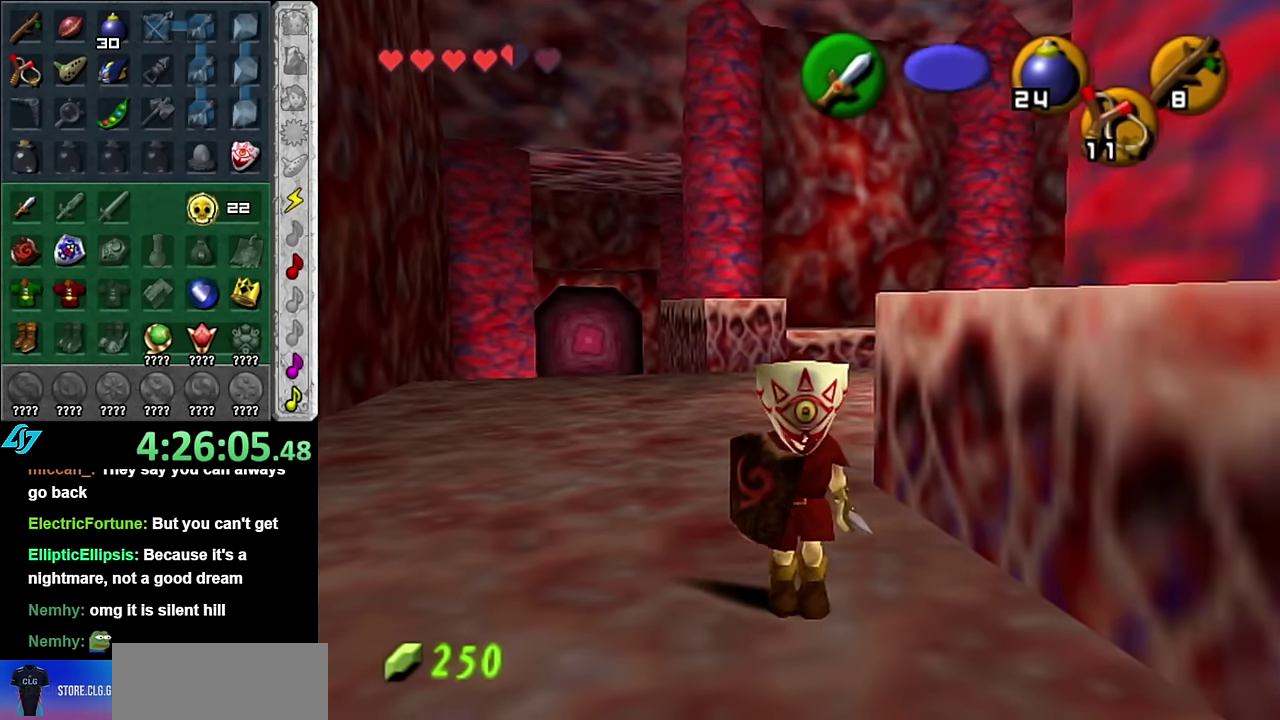
{"buttons": ["L1"], "left_stick": "up", "right_stick": "center", "events": [[133, "A", "up"], [266, "L1", "down"], [350, "left_stick", "up"]]}
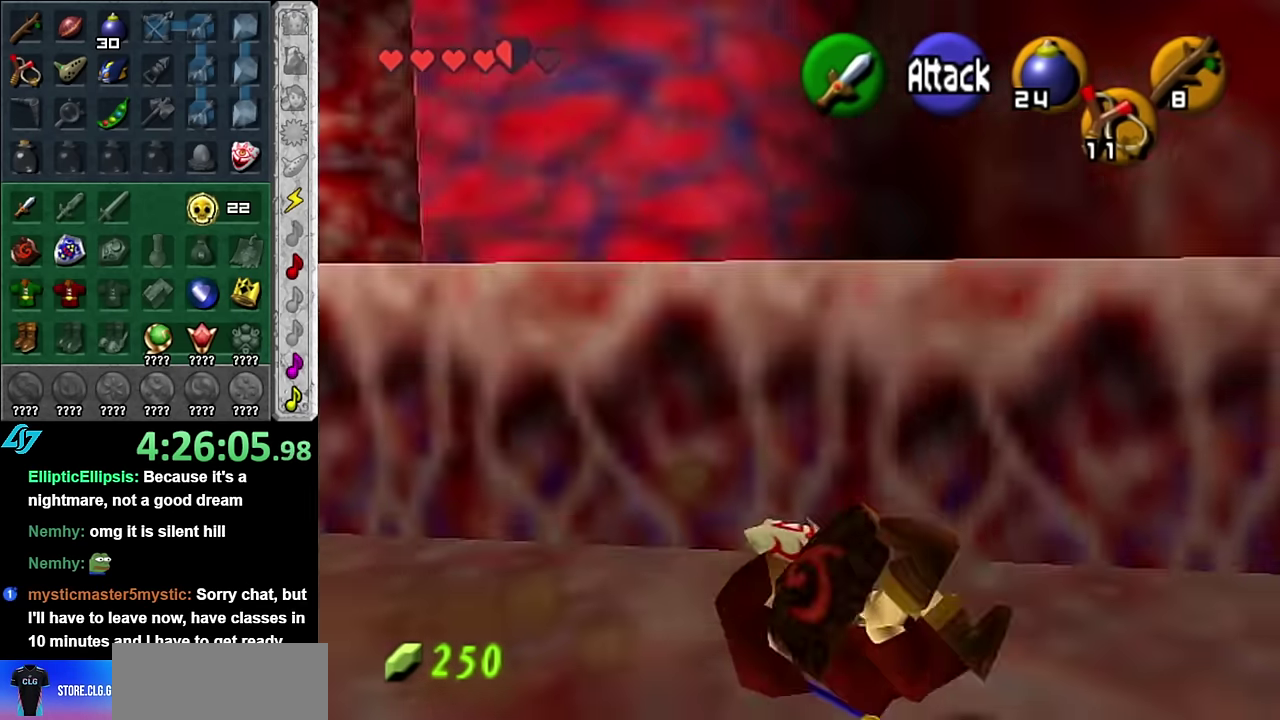
{"buttons": [], "left_stick": "up", "right_stick": "center", "events": [[16, "L1", "up"]]}
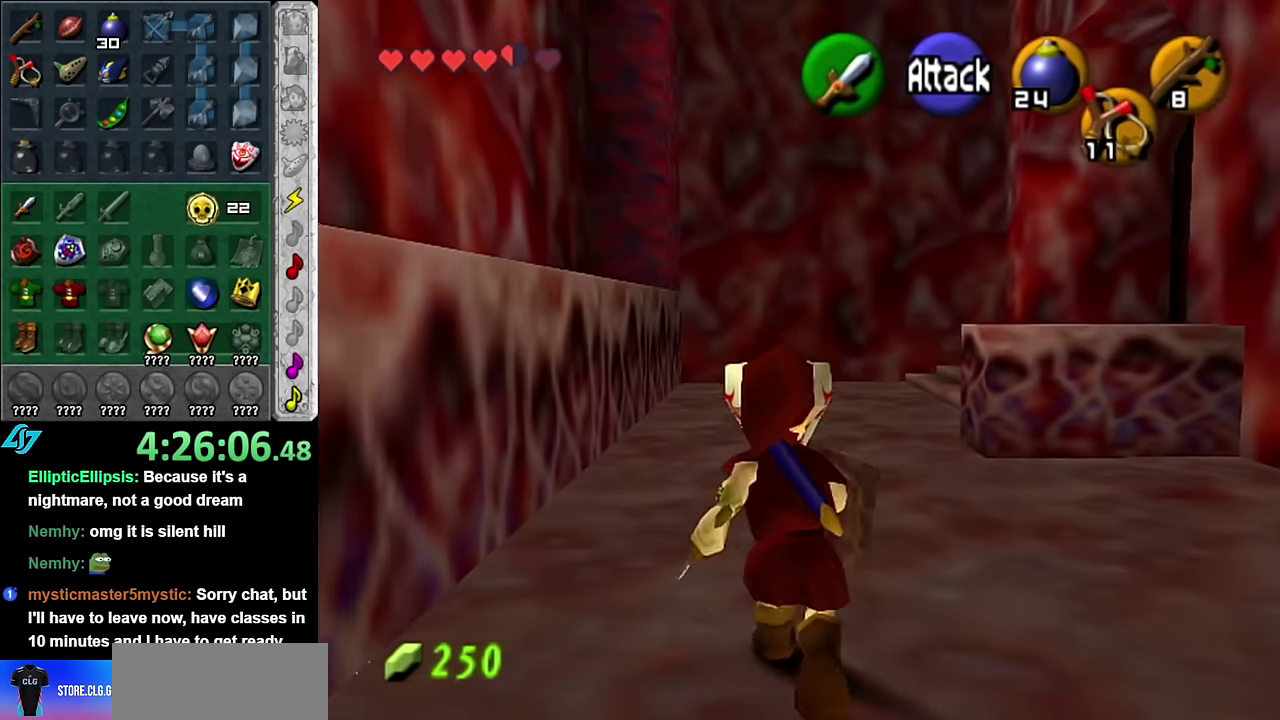
{"buttons": [], "left_stick": "center", "right_stick": "center", "events": [[333, "left_stick", "center"]]}
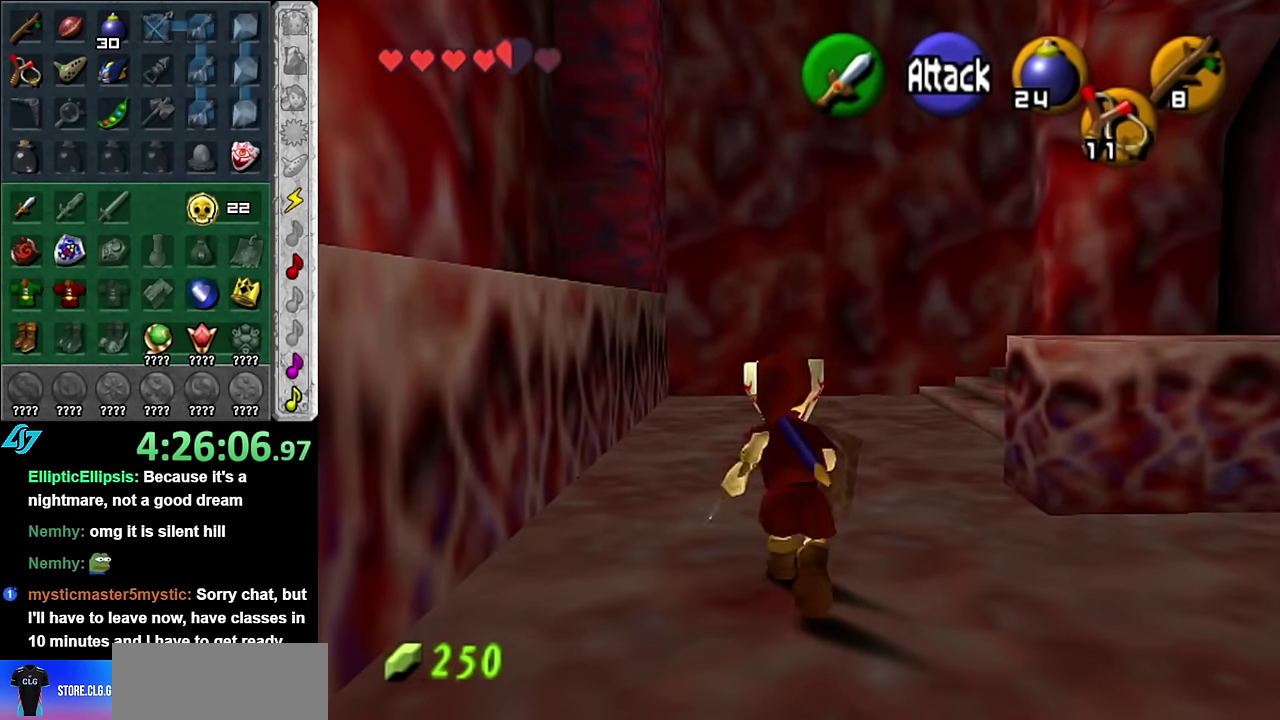
{"buttons": ["L1"], "left_stick": "center", "right_stick": "center", "events": [[100, "left_stick", "down"], [383, "L1", "down"], [383, "left_stick", "center"]]}
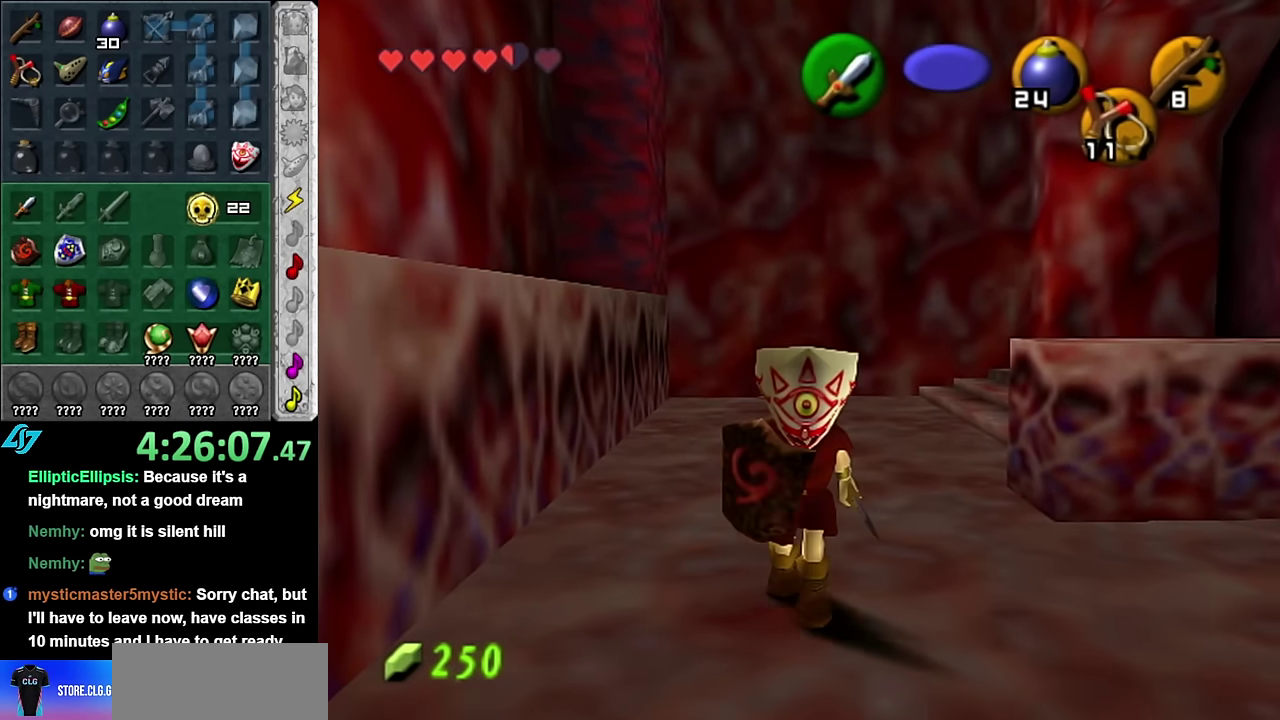
{"buttons": [], "left_stick": "center", "right_stick": "center", "events": [[100, "L1", "up"]]}
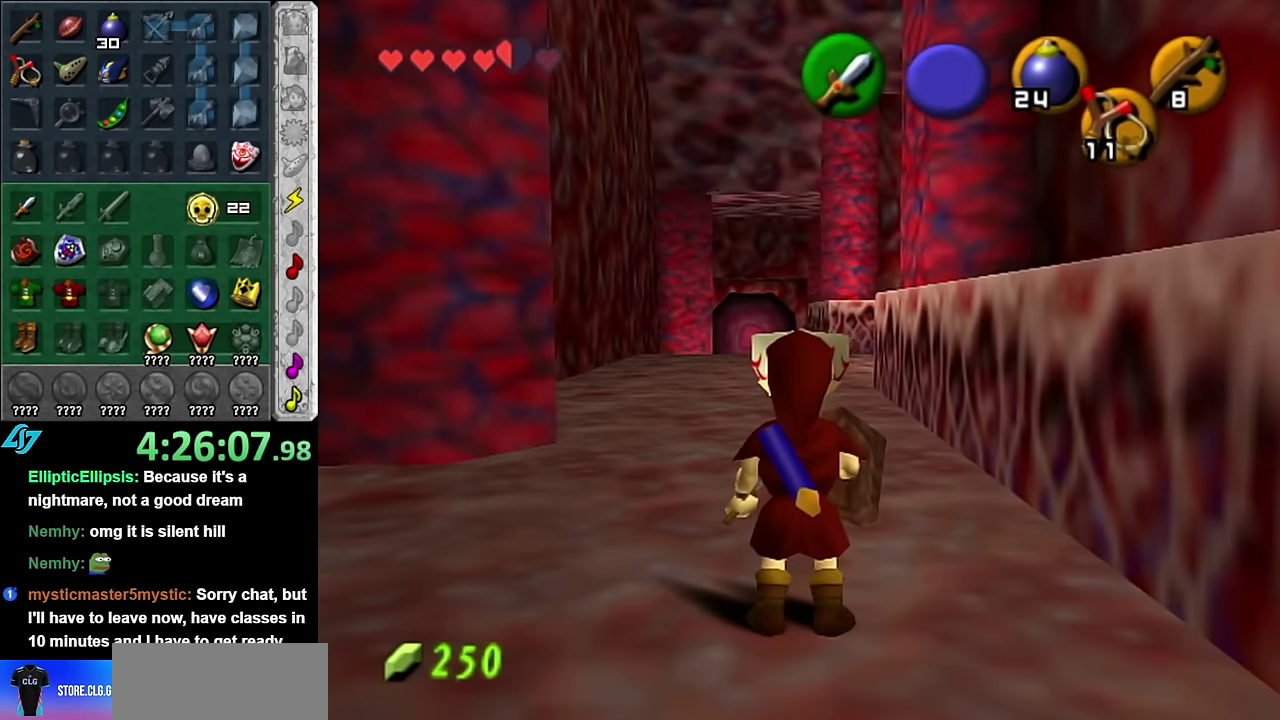
{"buttons": ["A"], "left_stick": "up", "right_stick": "center", "events": [[133, "left_stick", "up"], [483, "A", "down"]]}
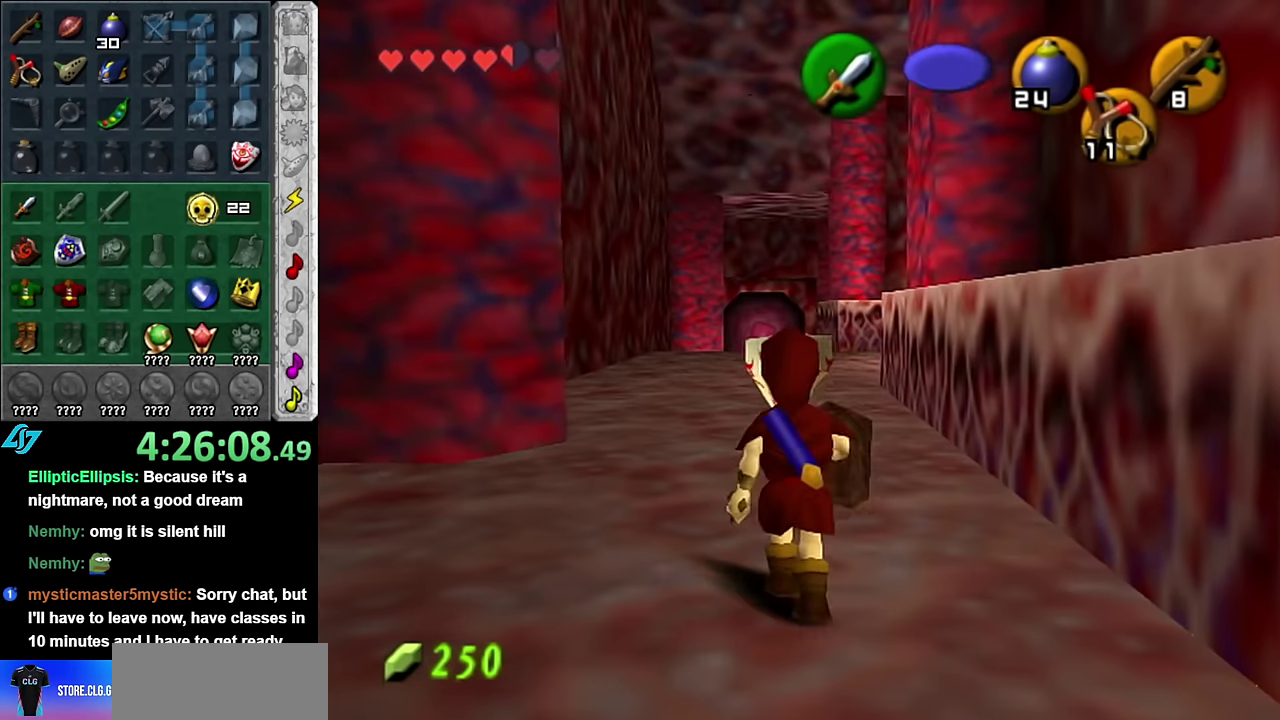
{"buttons": [], "left_stick": "up", "right_stick": "center", "events": [[100, "A", "up"], [166, "A", "down"], [300, "A", "up"]]}
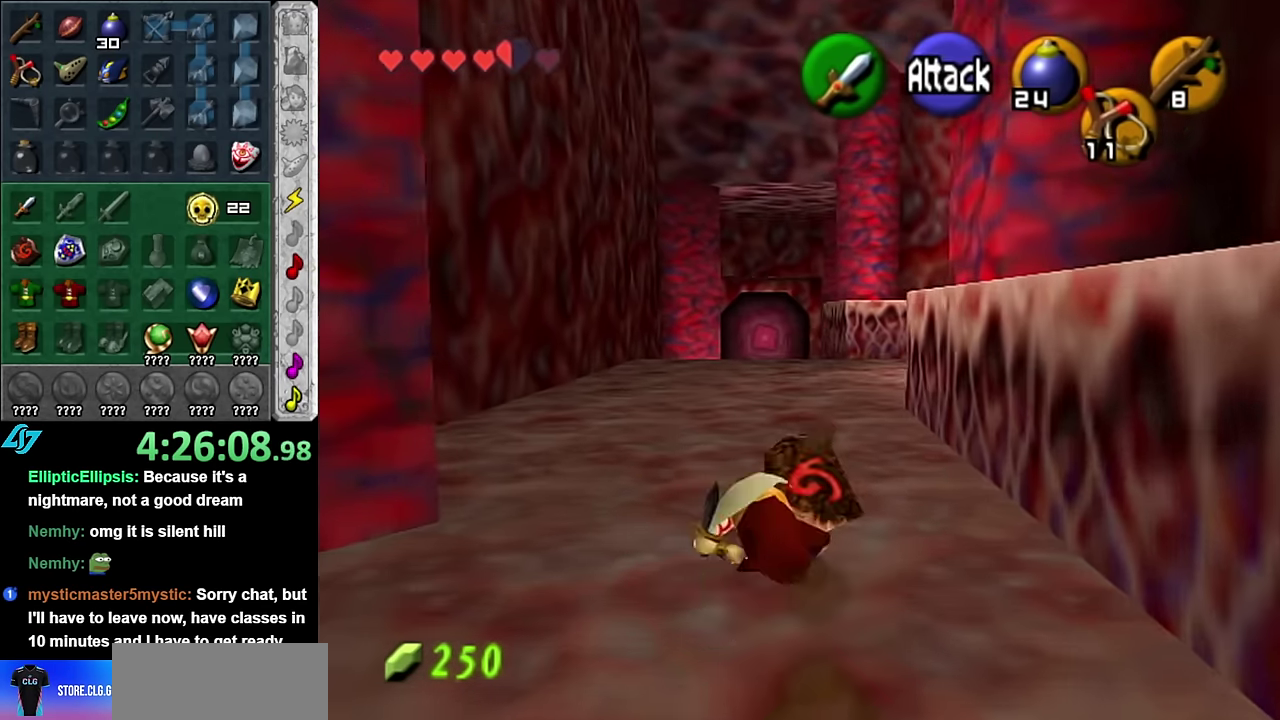
{"buttons": [], "left_stick": "up", "right_stick": "center", "events": [[233, "A", "down"], [350, "A", "up"]]}
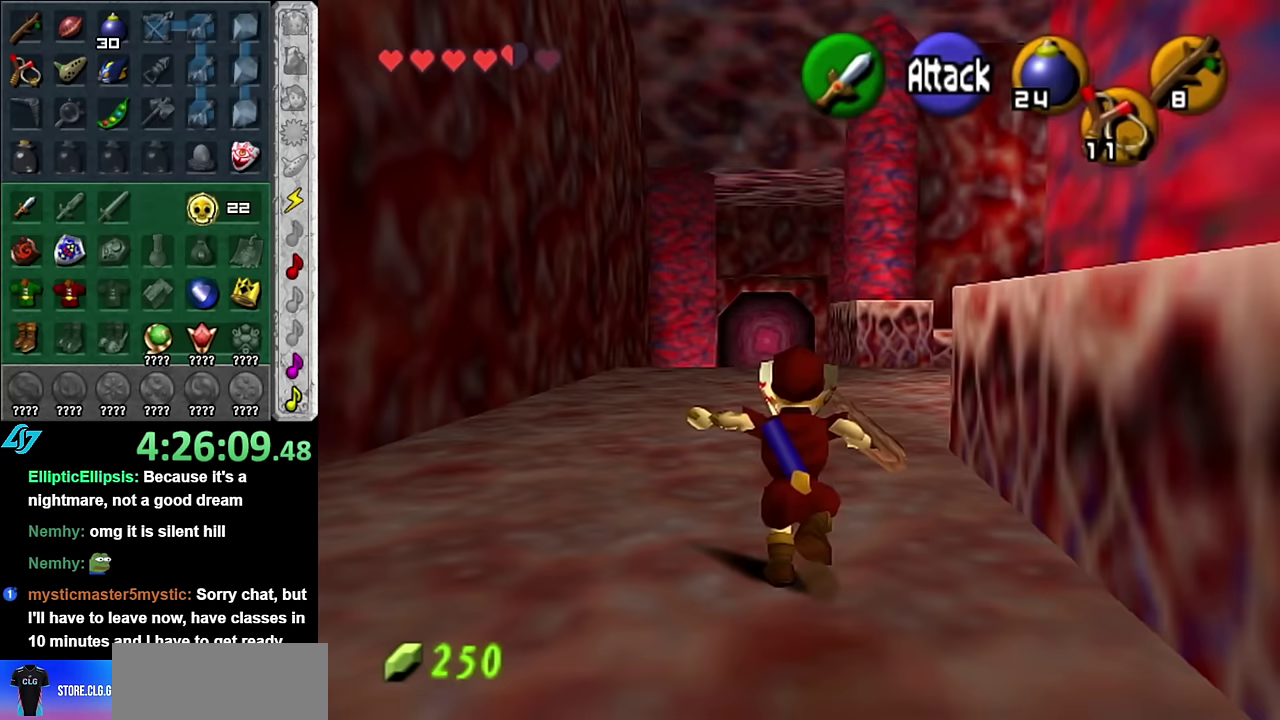
{"buttons": [], "left_stick": "up", "right_stick": "center", "events": []}
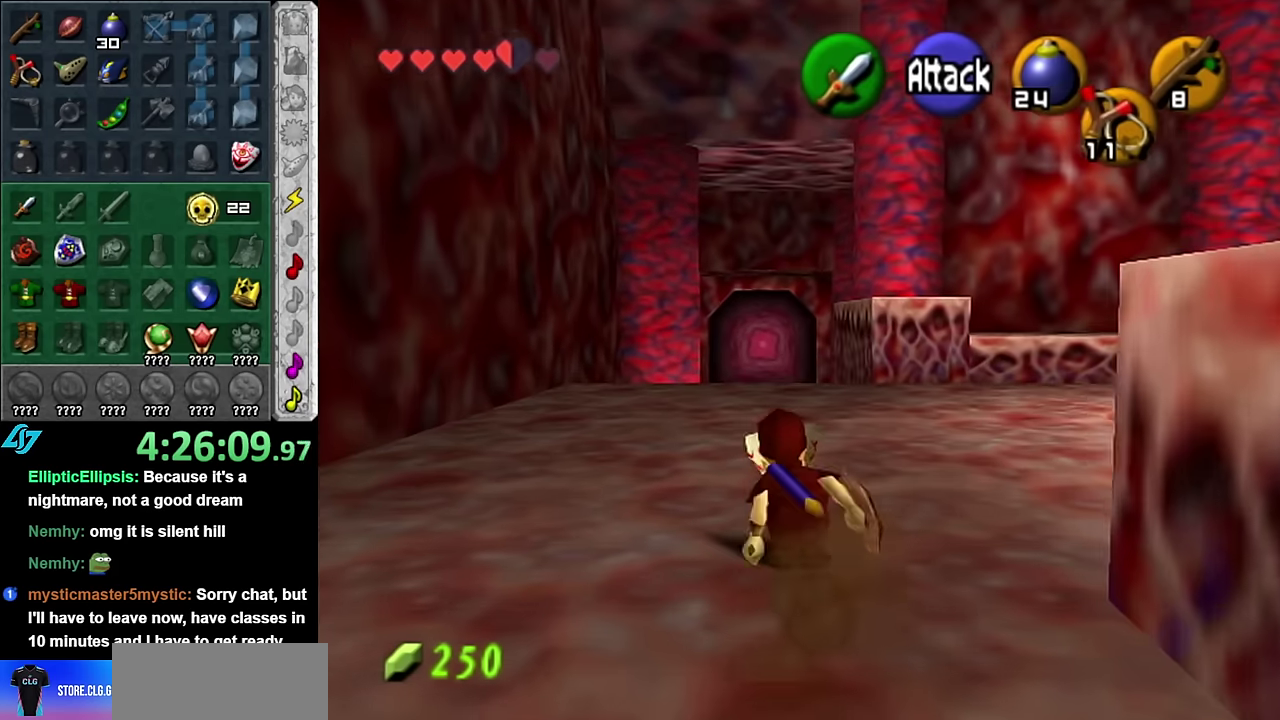
{"buttons": [], "left_stick": "up", "right_stick": "center", "events": [[167, "A", "down"], [267, "A", "up"]]}
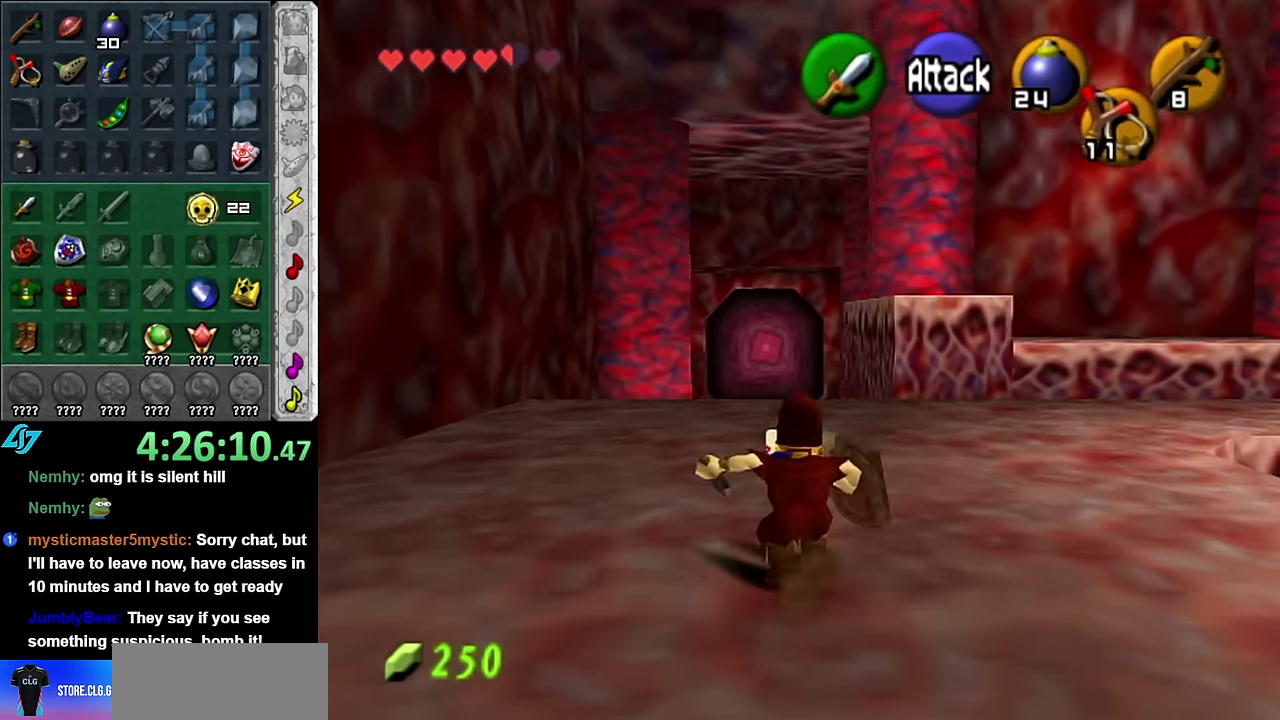
{"buttons": [], "left_stick": "up", "right_stick": "center", "events": []}
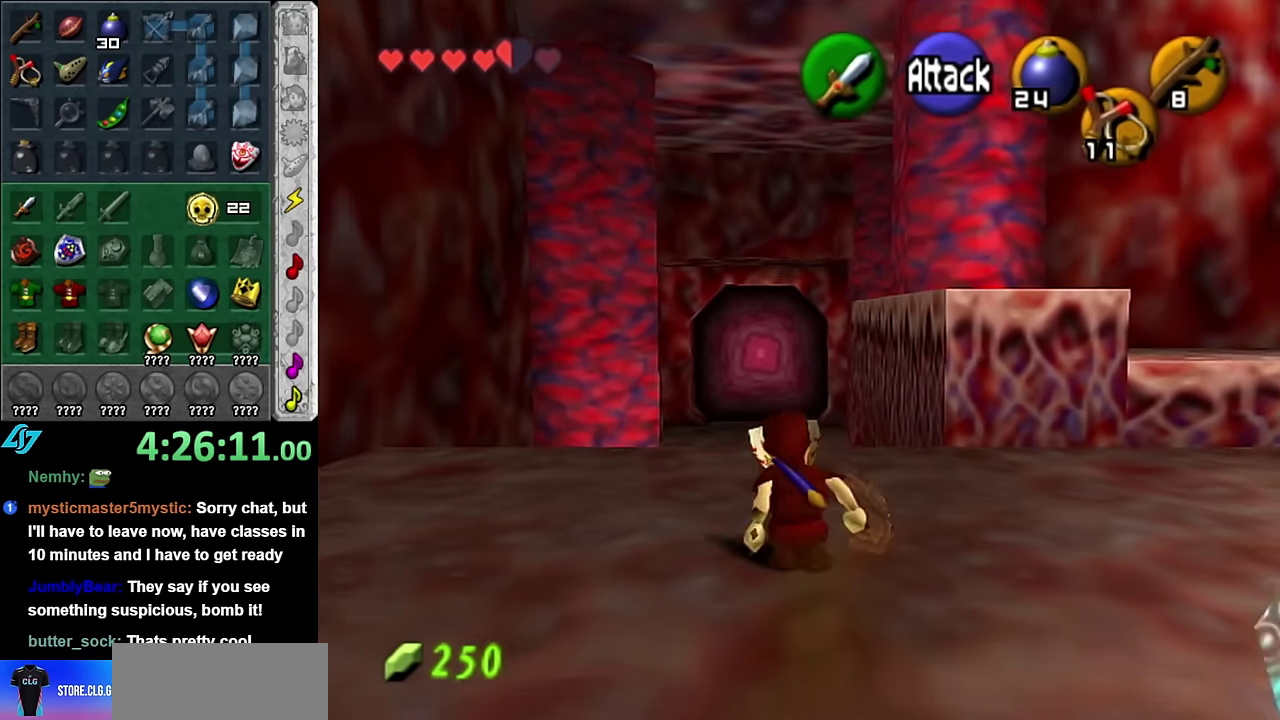
{"buttons": [], "left_stick": "up", "right_stick": "center", "events": [[167, "A", "down"], [267, "A", "up"]]}
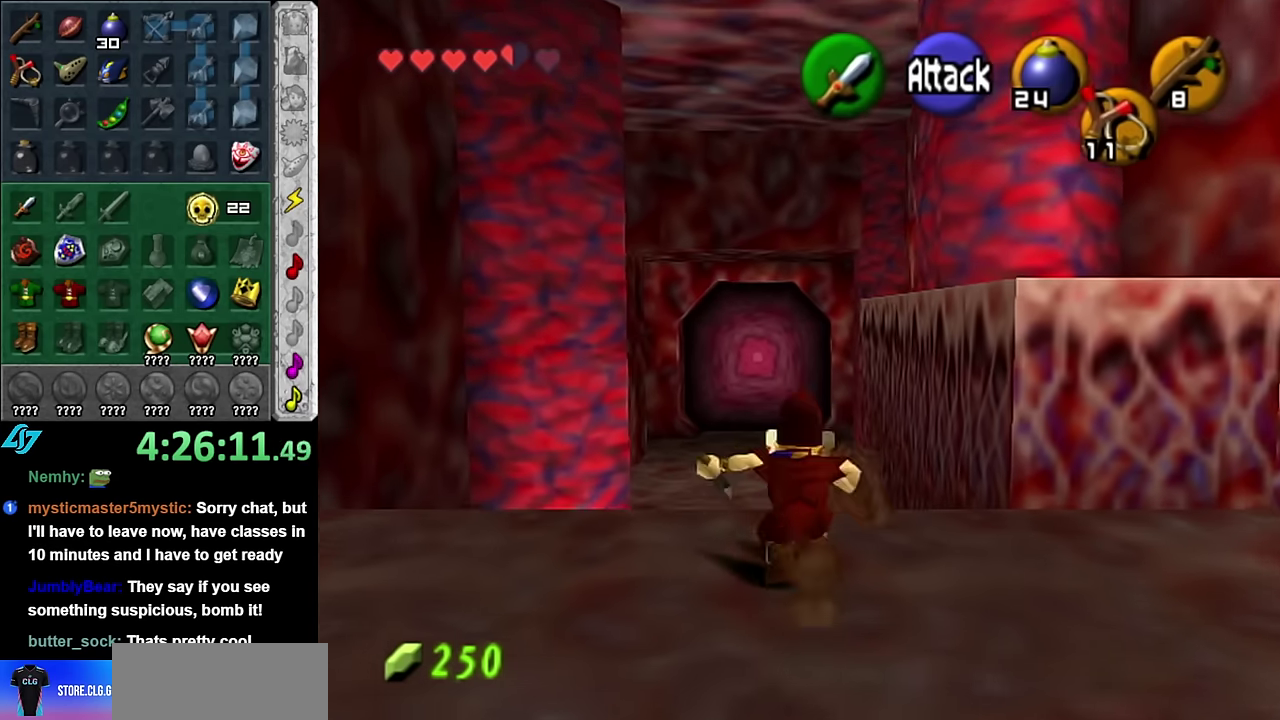
{"buttons": [], "left_stick": "up", "right_stick": "center", "events": []}
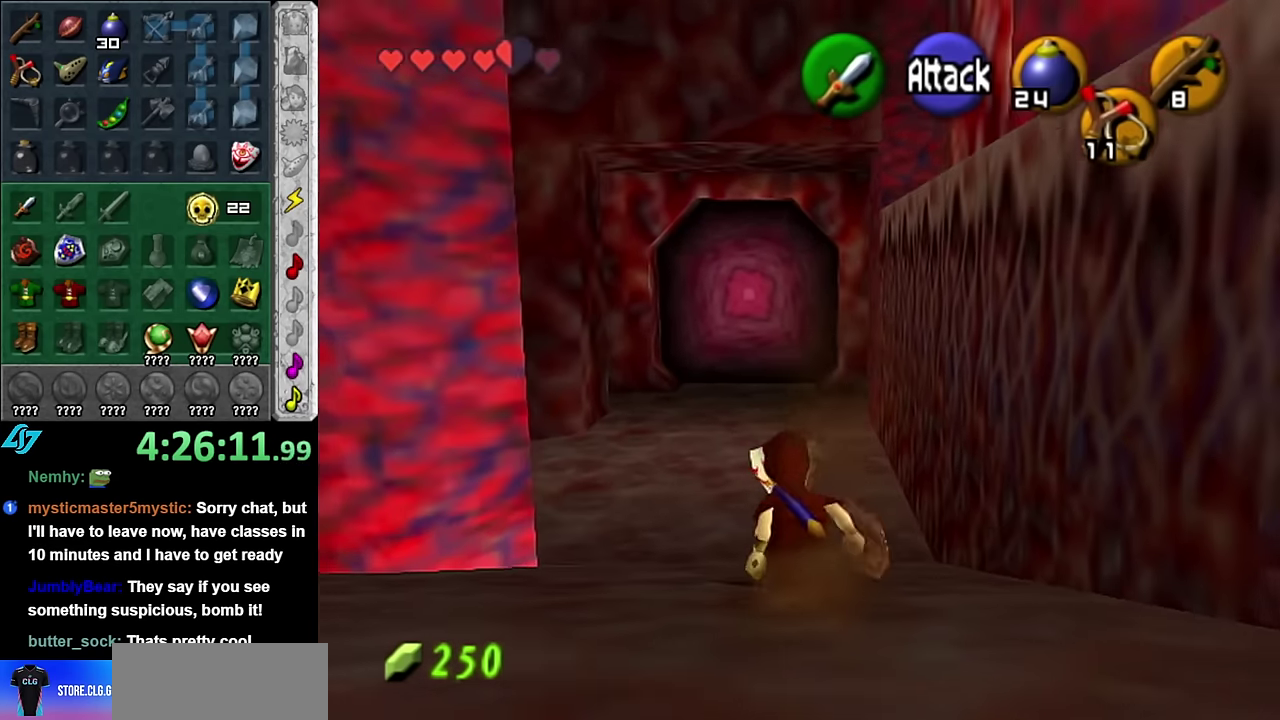
{"buttons": [], "left_stick": "up", "right_stick": "center", "events": [[117, "A", "down"], [200, "A", "up"]]}
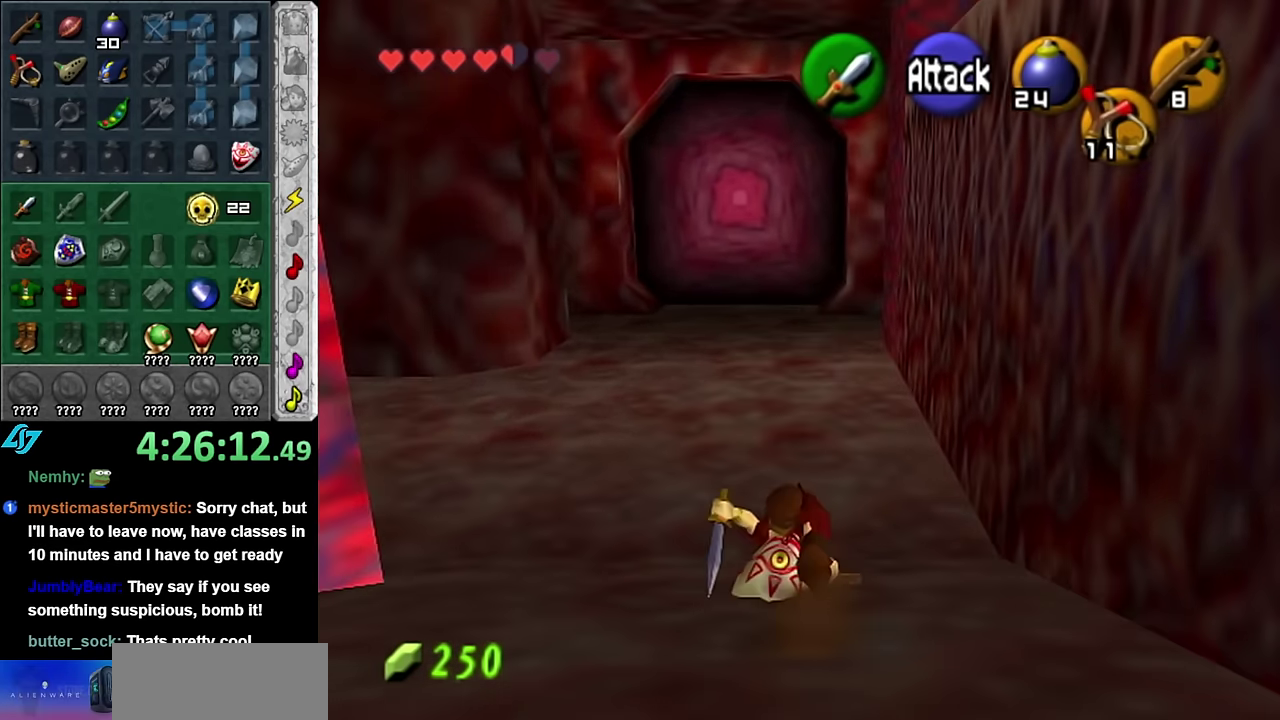
{"buttons": ["L1"], "left_stick": "center", "right_stick": "center", "events": [[200, "left_stick", "up-left"], [300, "left_stick", "left"], [383, "L1", "down"], [383, "left_stick", "center"]]}
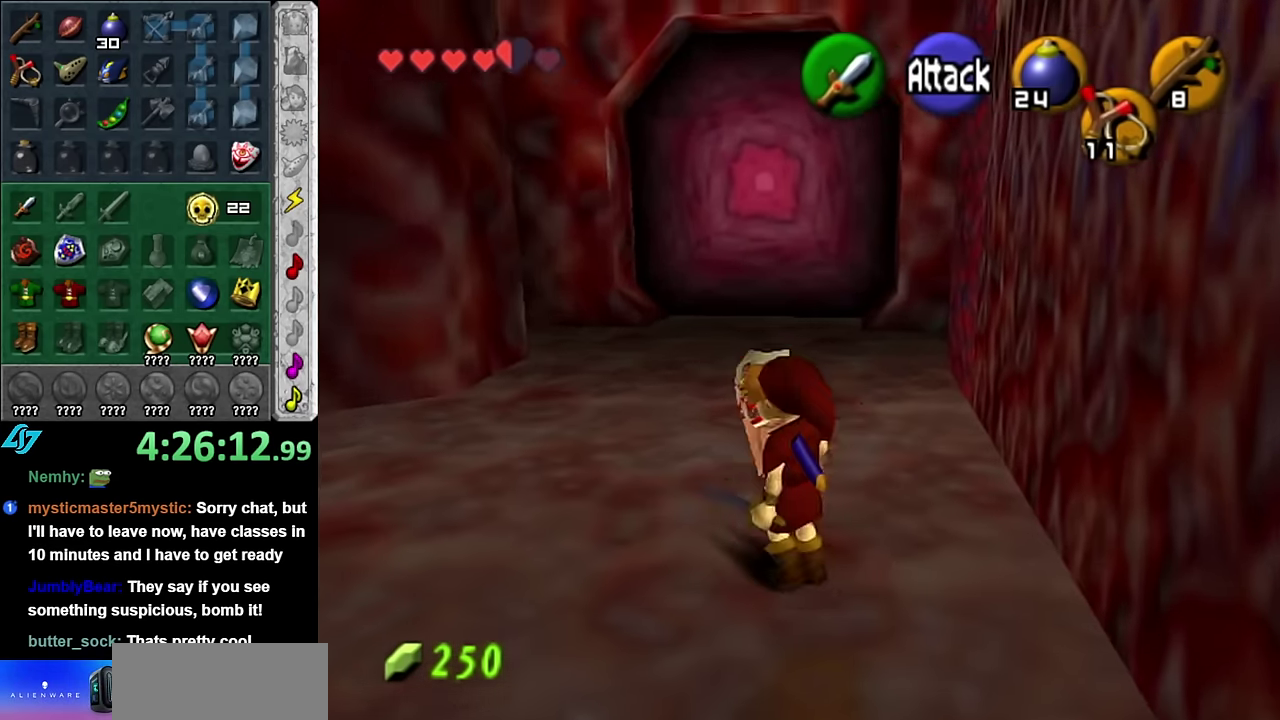
{"buttons": ["L1"], "left_stick": "right", "right_stick": "center", "events": [[100, "left_stick", "right"], [350, "A", "down"], [483, "A", "up"]]}
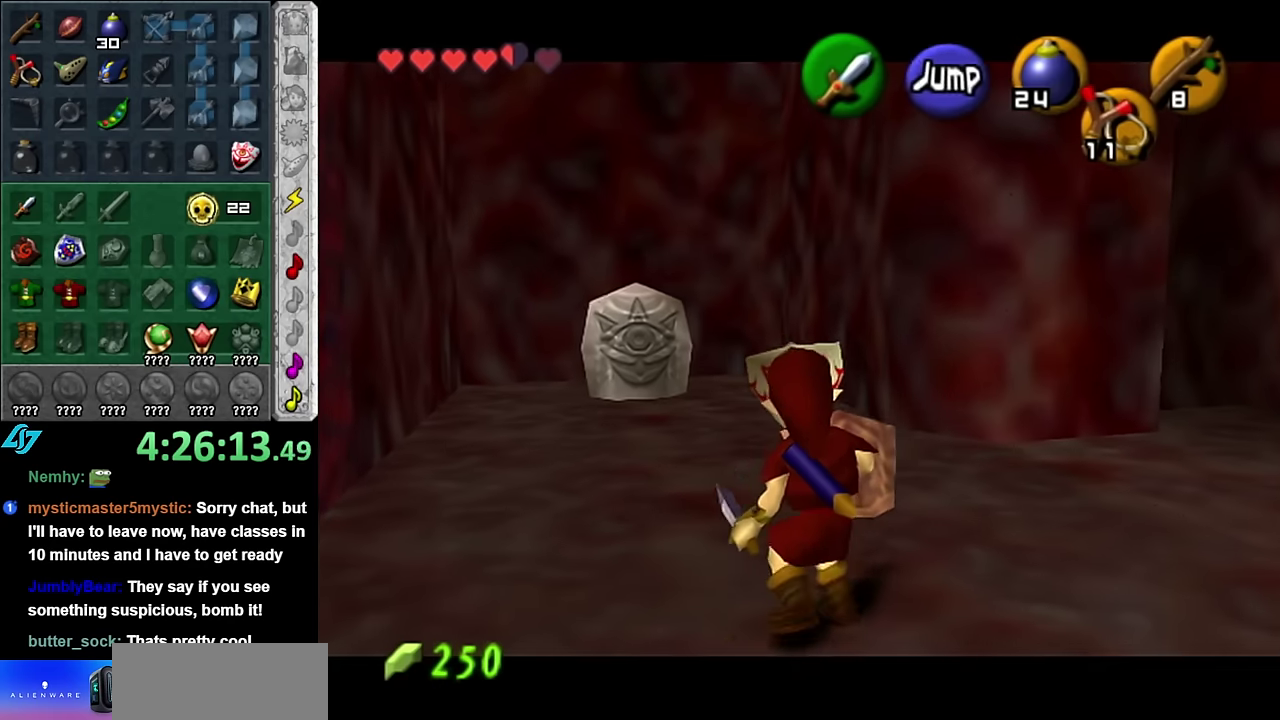
{"buttons": [], "left_stick": "up-right", "right_stick": "center", "events": [[167, "A", "down"], [300, "A", "up"], [383, "L1", "up"], [450, "left_stick", "up-right"]]}
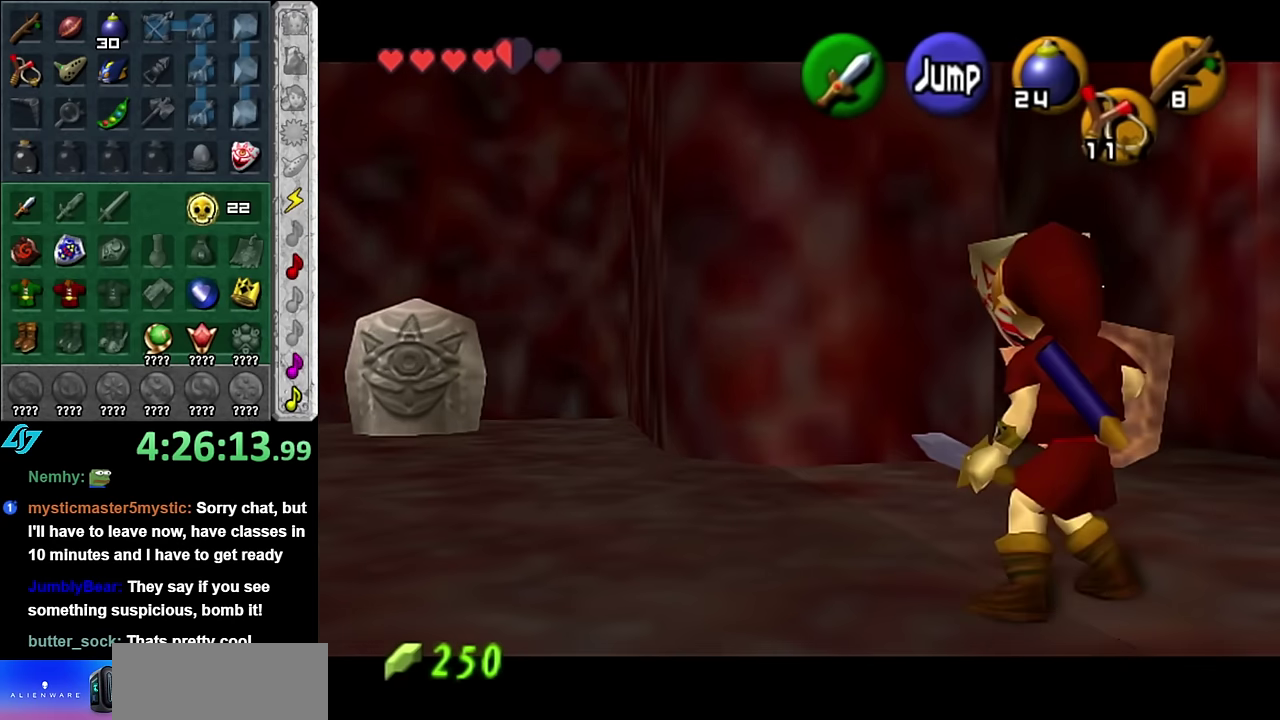
{"buttons": [], "left_stick": "up-right", "right_stick": "center", "events": []}
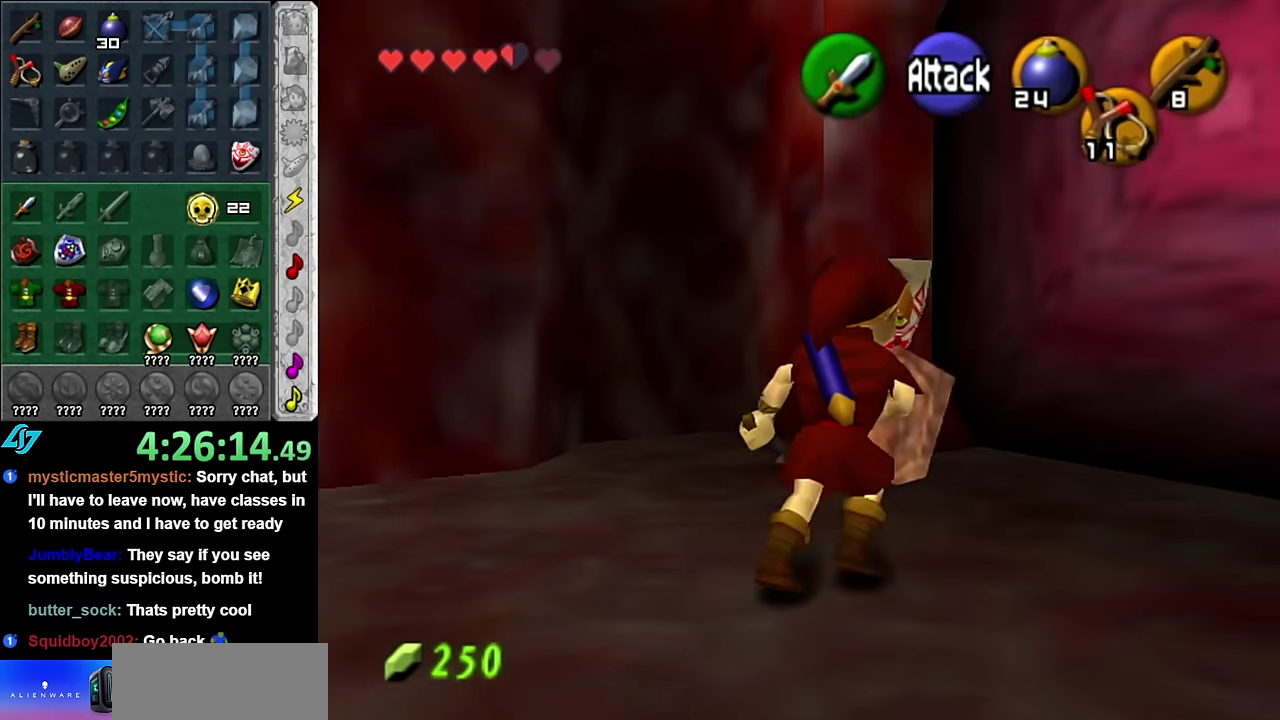
{"buttons": [], "left_stick": "center", "right_stick": "center", "events": [[350, "A", "down"], [450, "A", "up"], [450, "left_stick", "center"]]}
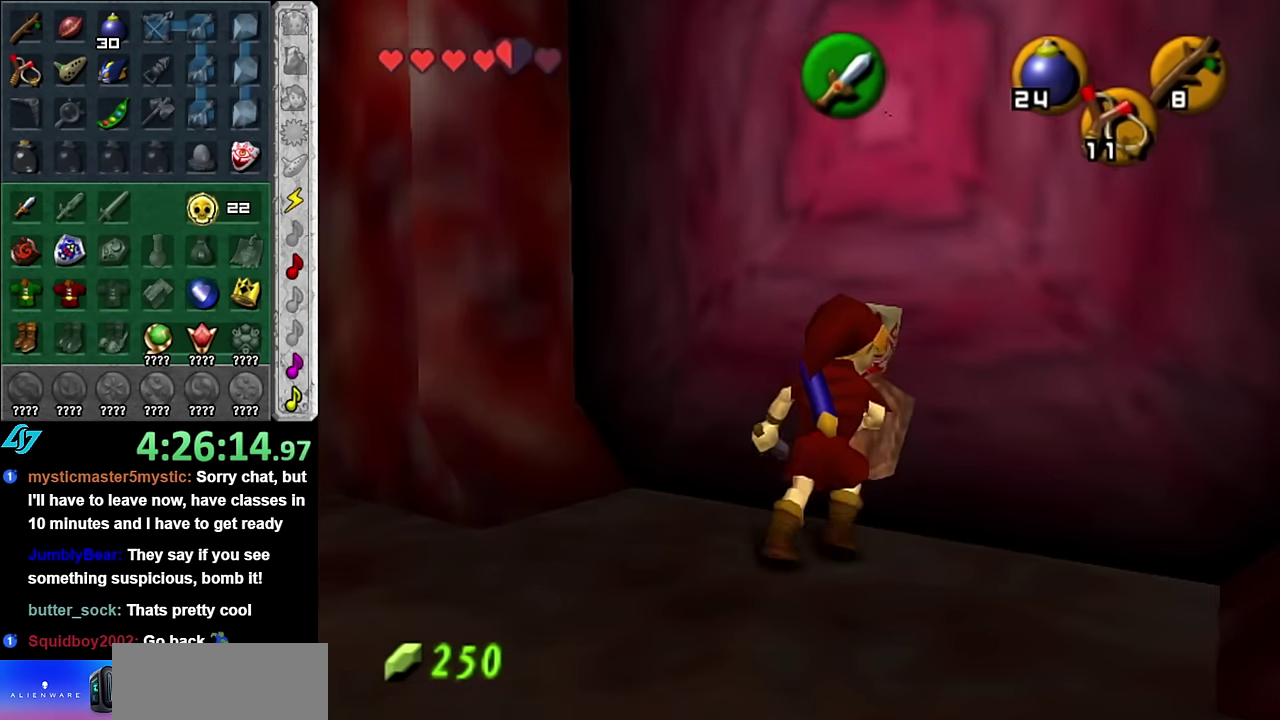
{"buttons": [], "left_stick": "center", "right_stick": "center", "events": [[83, "A", "down"], [133, "A", "up"], [200, "A", "down"], [350, "A", "up"]]}
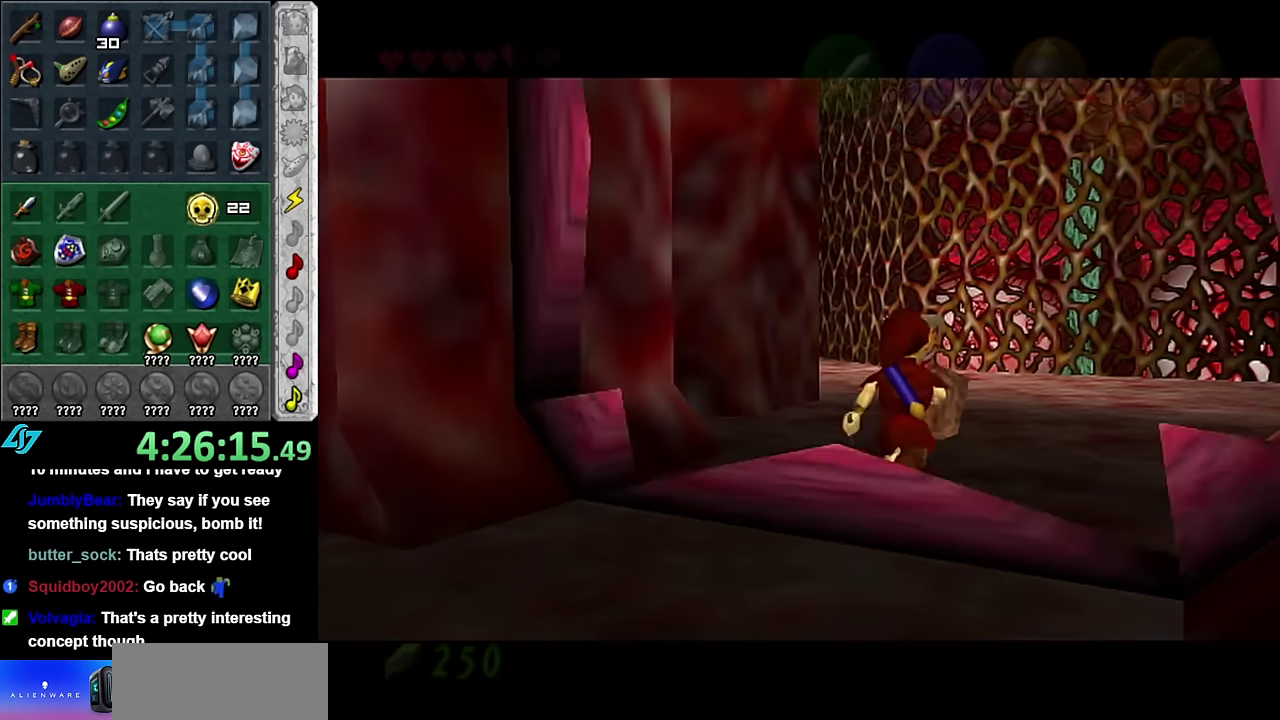
{"buttons": [], "left_stick": "up", "right_stick": "center", "events": [[50, "left_stick", "up"]]}
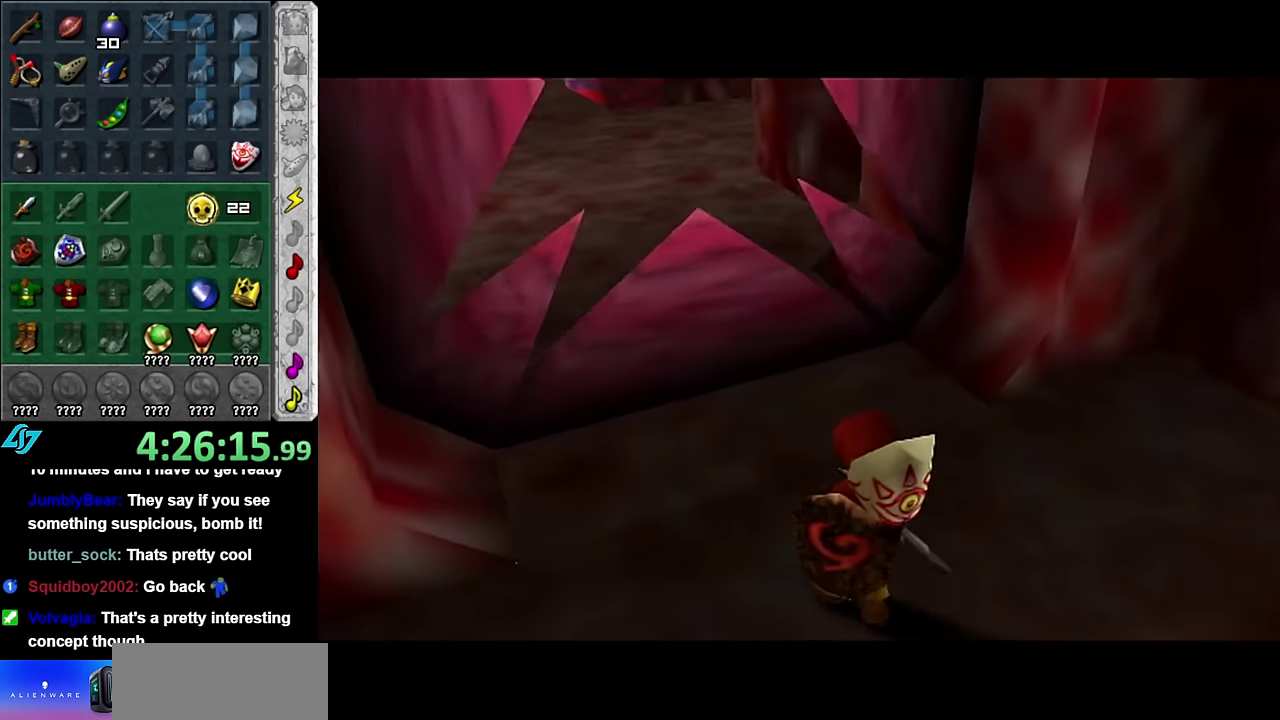
{"buttons": [], "left_stick": "up", "right_stick": "center", "events": []}
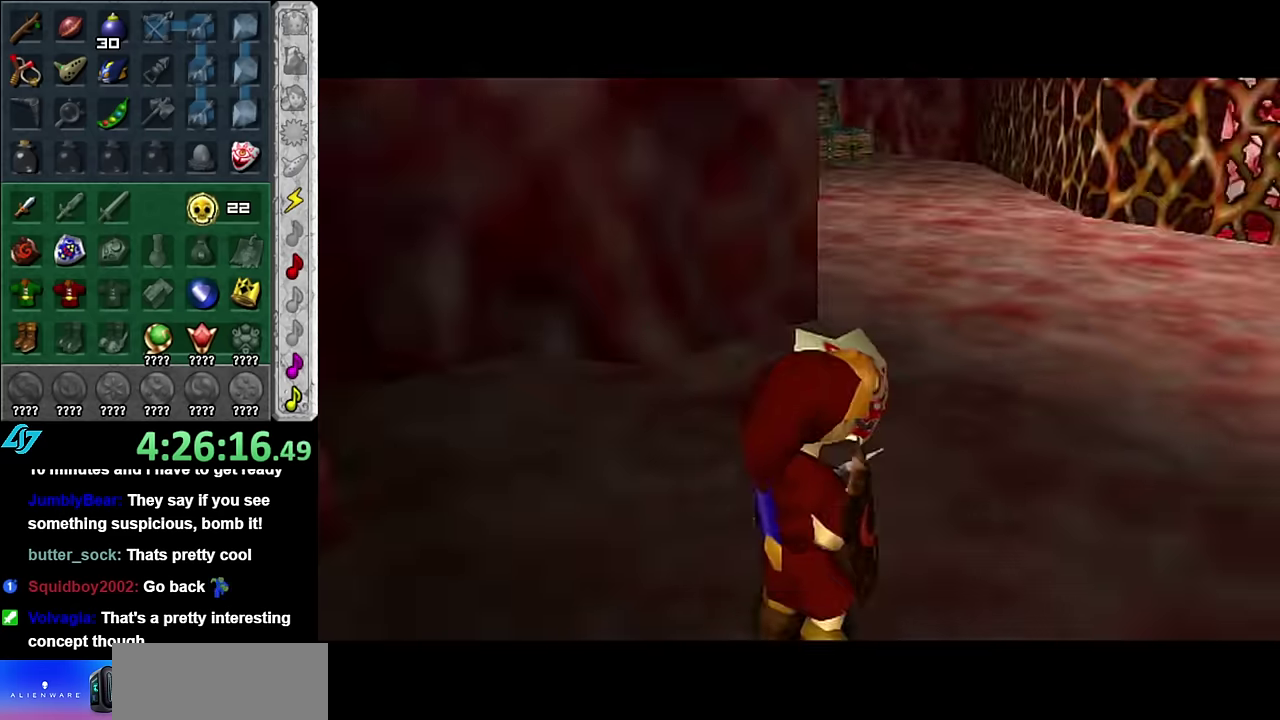
{"buttons": [], "left_stick": "up", "right_stick": "center", "events": []}
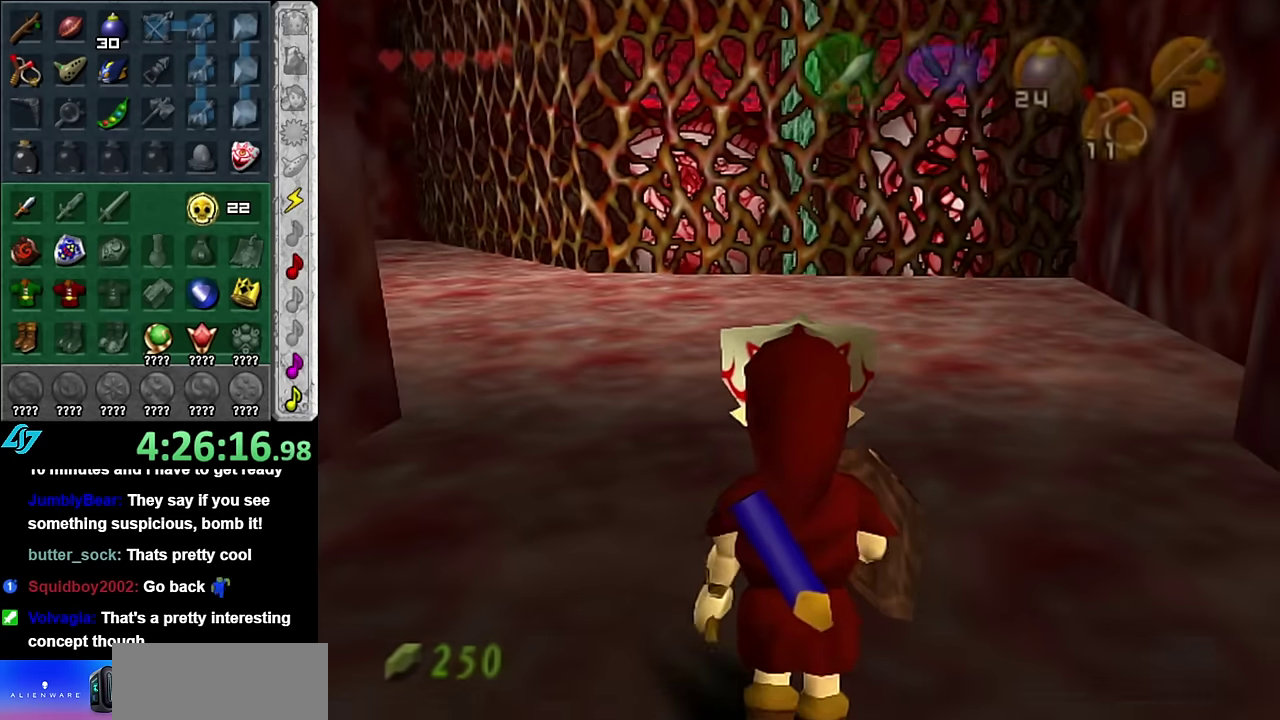
{"buttons": ["L1"], "left_stick": "up", "right_stick": "center", "events": [[17, "left_stick", "up-left"], [200, "A", "down"], [300, "L1", "down"], [333, "A", "up"], [350, "left_stick", "up"]]}
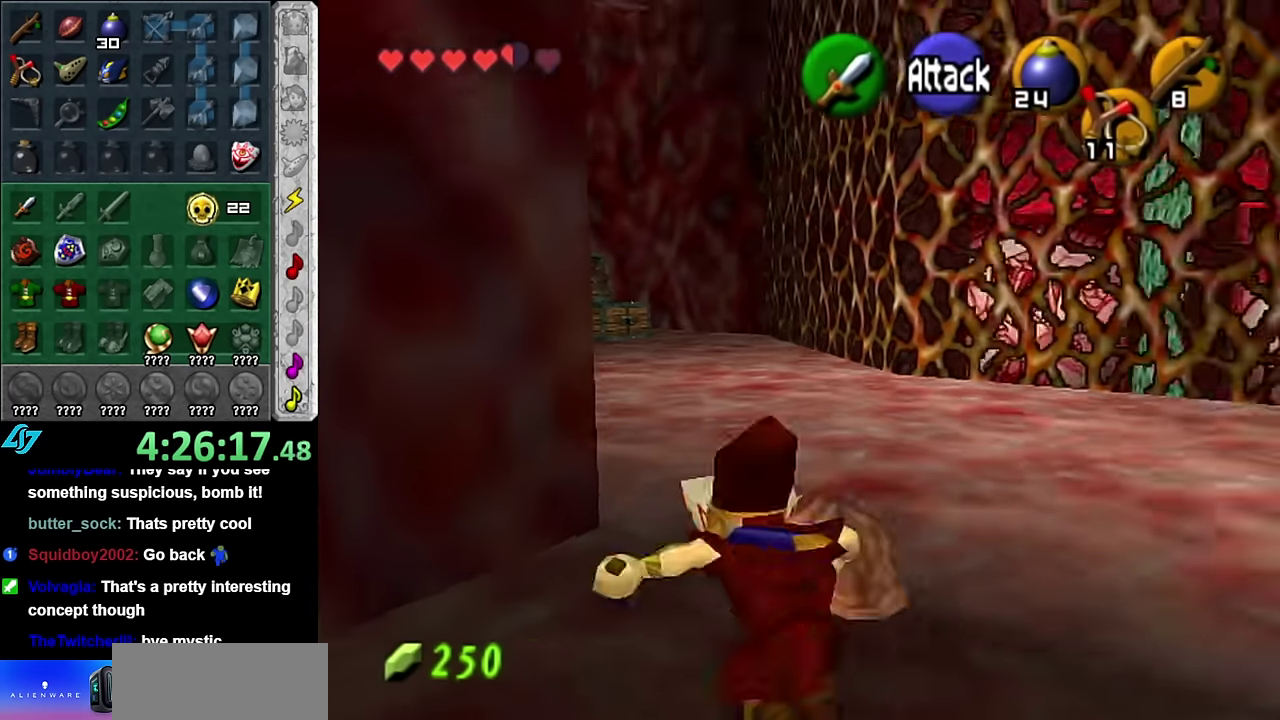
{"buttons": [], "left_stick": "up", "right_stick": "center", "events": [[50, "L1", "up"]]}
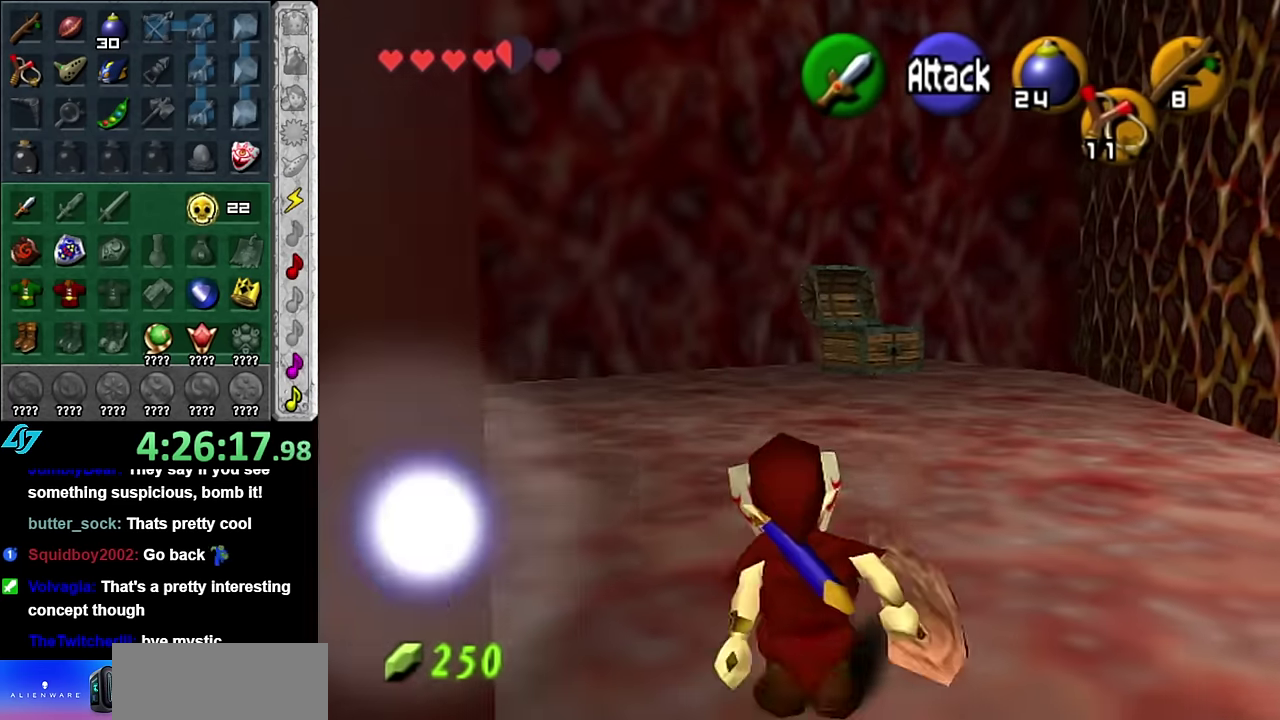
{"buttons": [], "left_stick": "up", "right_stick": "center", "events": [[50, "A", "down"], [200, "A", "up"]]}
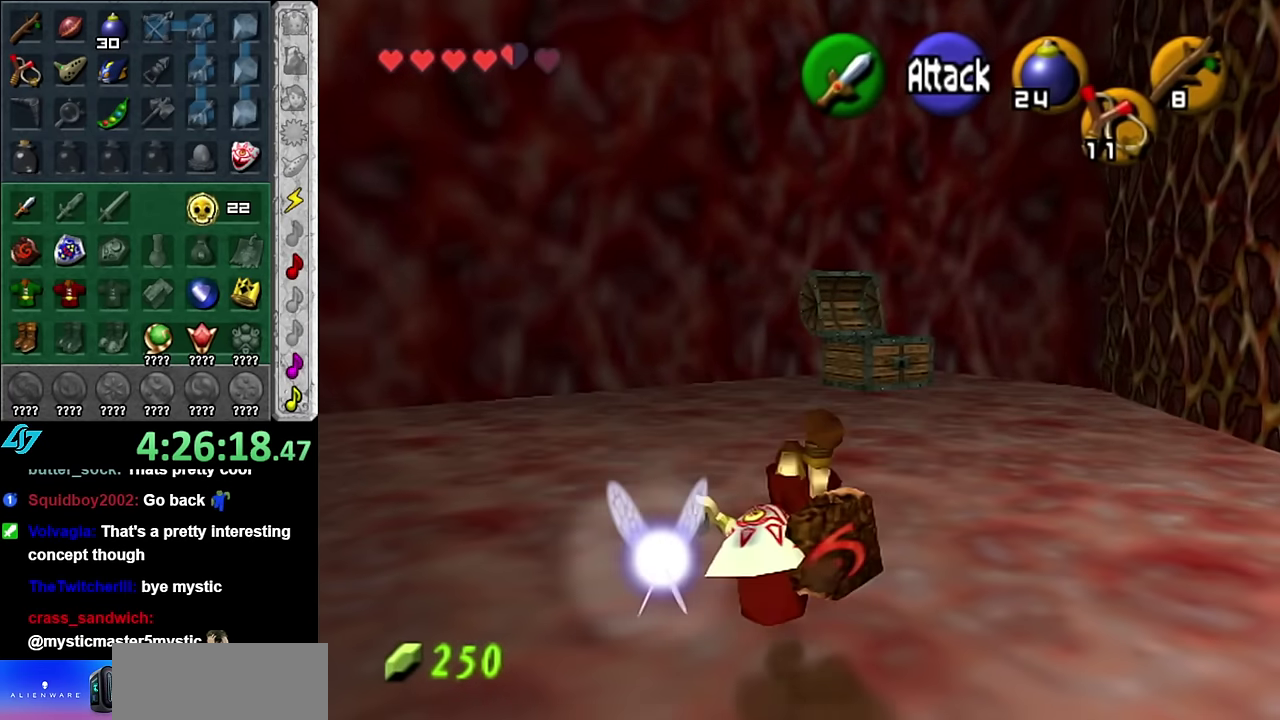
{"buttons": ["A", "L1"], "left_stick": "up", "right_stick": "center", "events": [[17, "left_stick", "up-left"], [200, "left_stick", "left"], [350, "A", "down"], [417, "L1", "down"], [483, "left_stick", "up"]]}
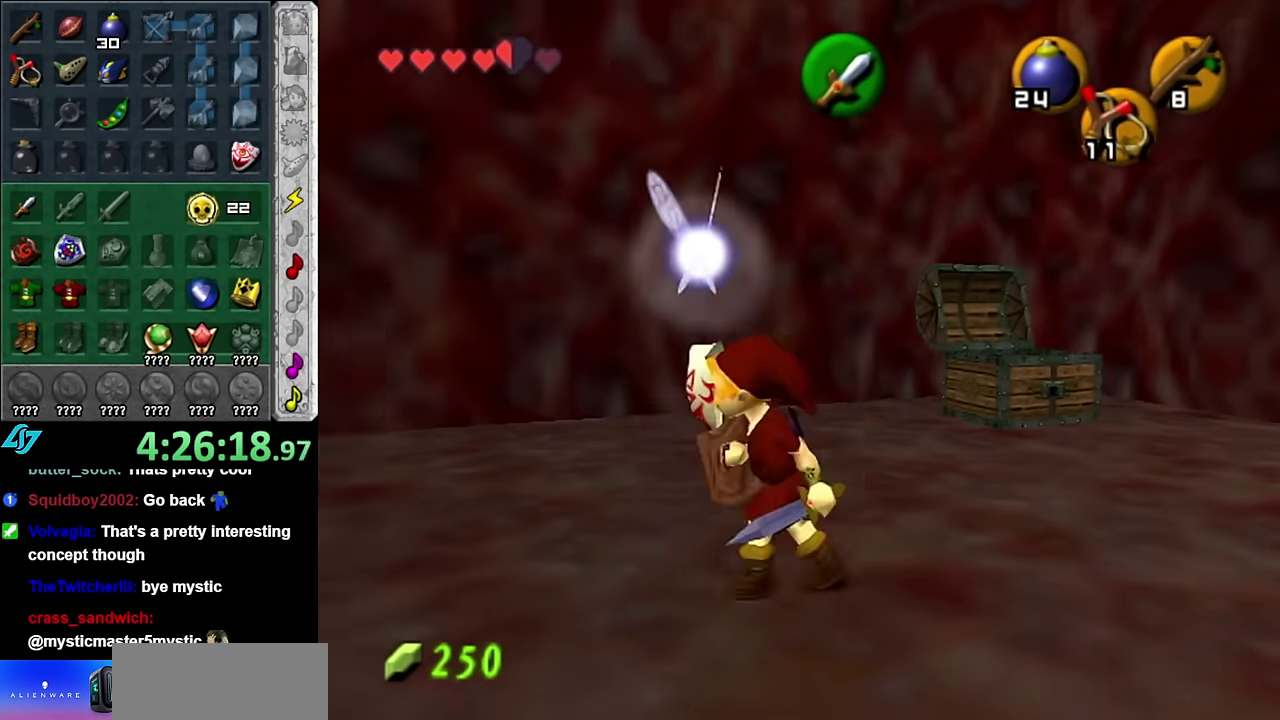
{"buttons": [], "left_stick": "up-right", "right_stick": "center", "events": [[17, "A", "up"], [133, "L1", "up"], [483, "left_stick", "up-right"]]}